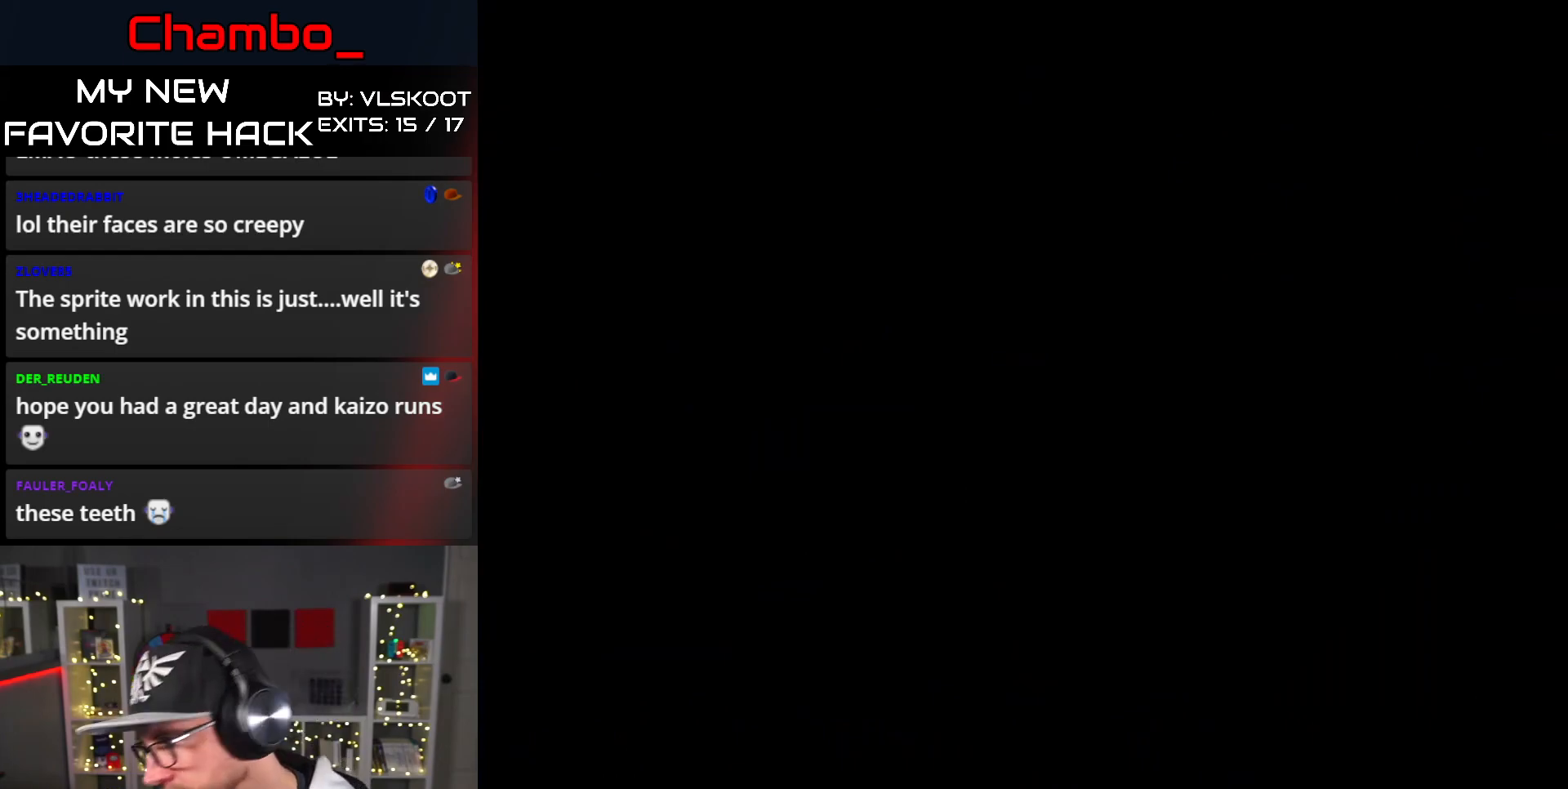
Gameplay with a controller (Nintendo layout); each line is a JSON object with the inputs held at the frame after it. "events" lists button and stick changes between this image and that frame as [ms after this image, input, new state], when the widget could be followed in between. Not read: L1 L3 R1 R3 SELECT START.
{"buttons": [], "events": []}
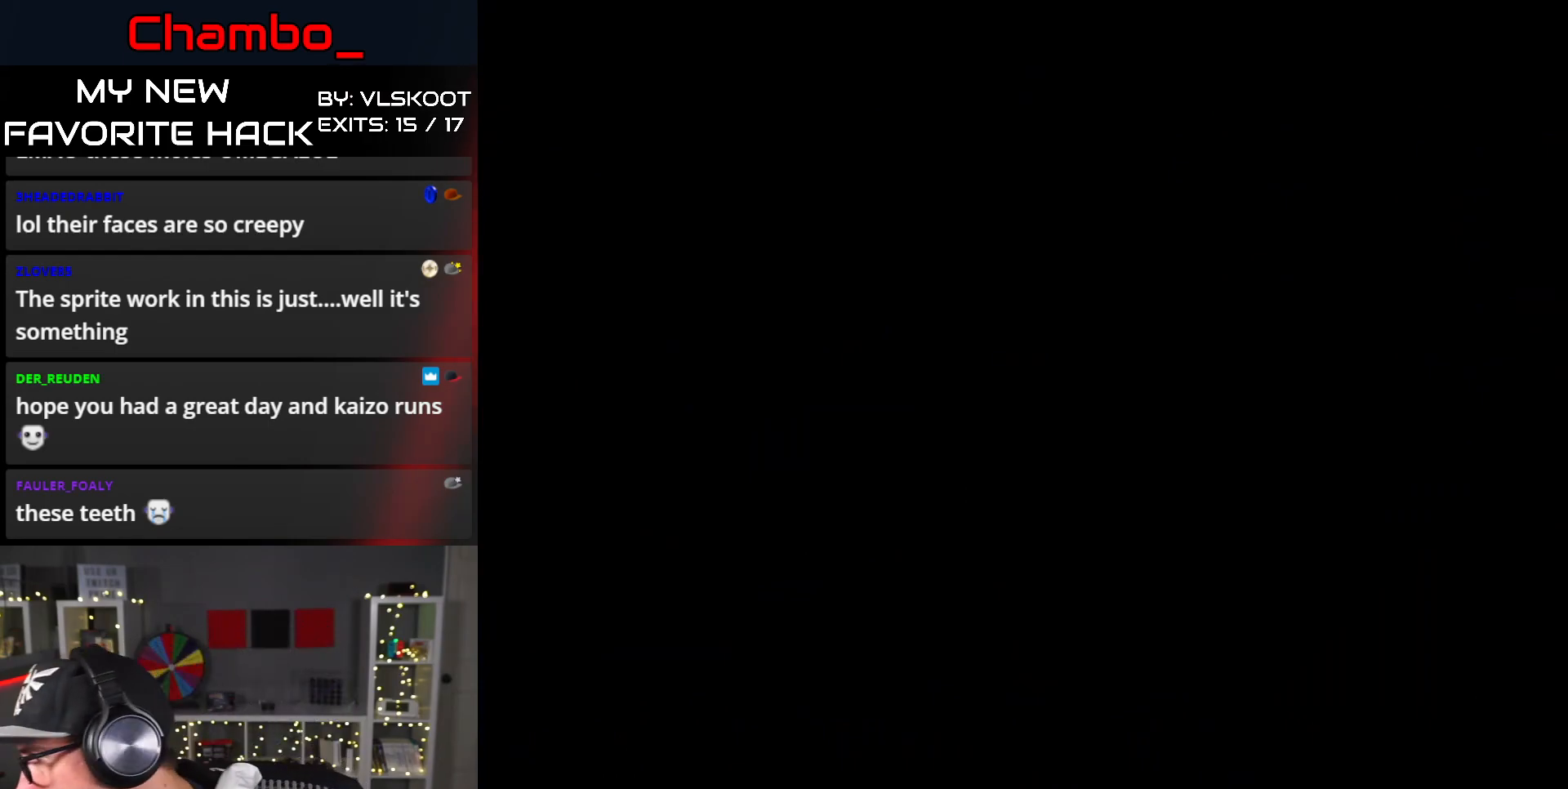
{"buttons": [], "events": []}
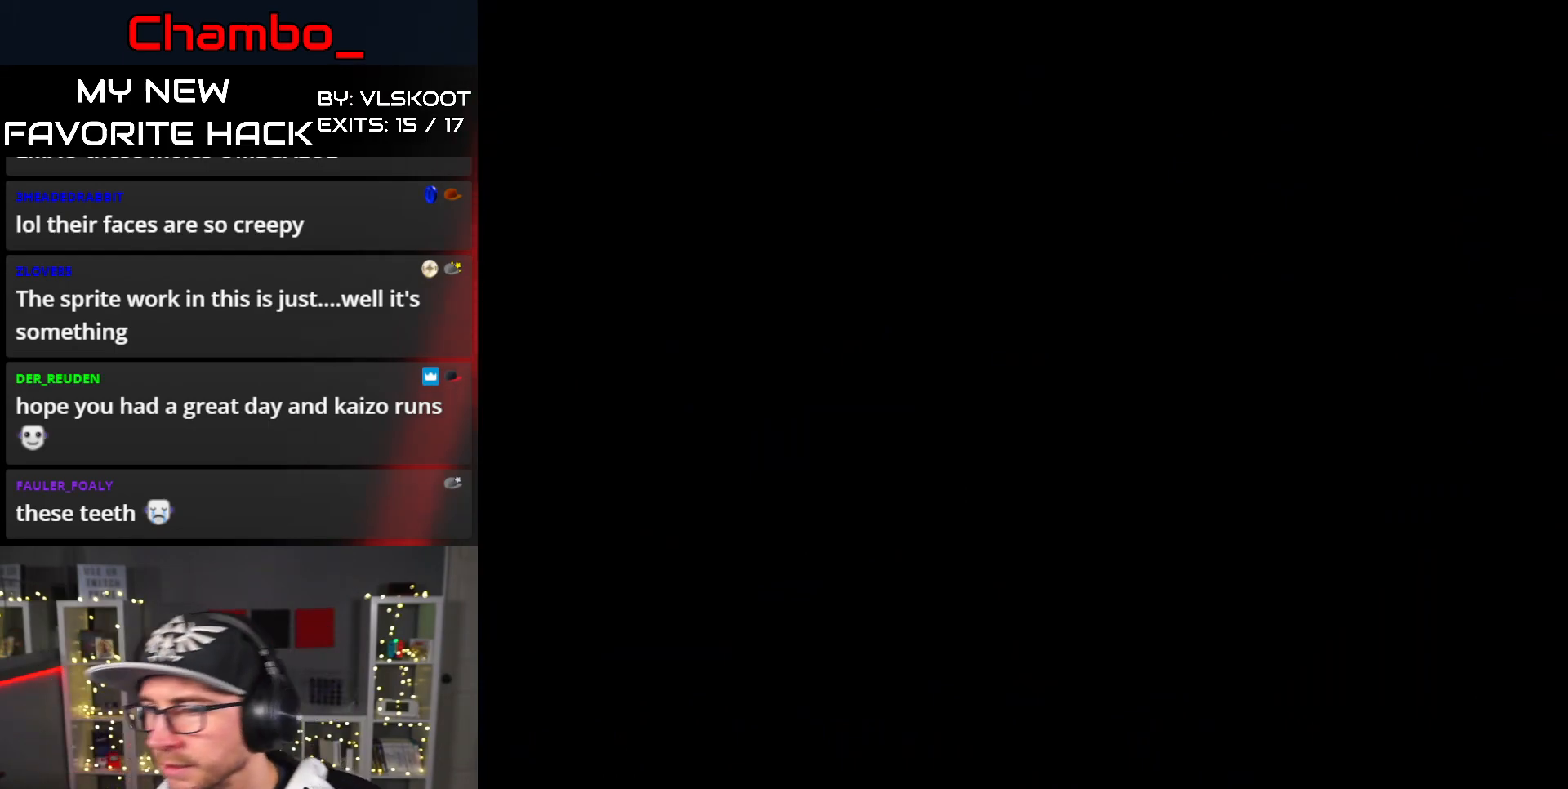
{"buttons": [], "events": []}
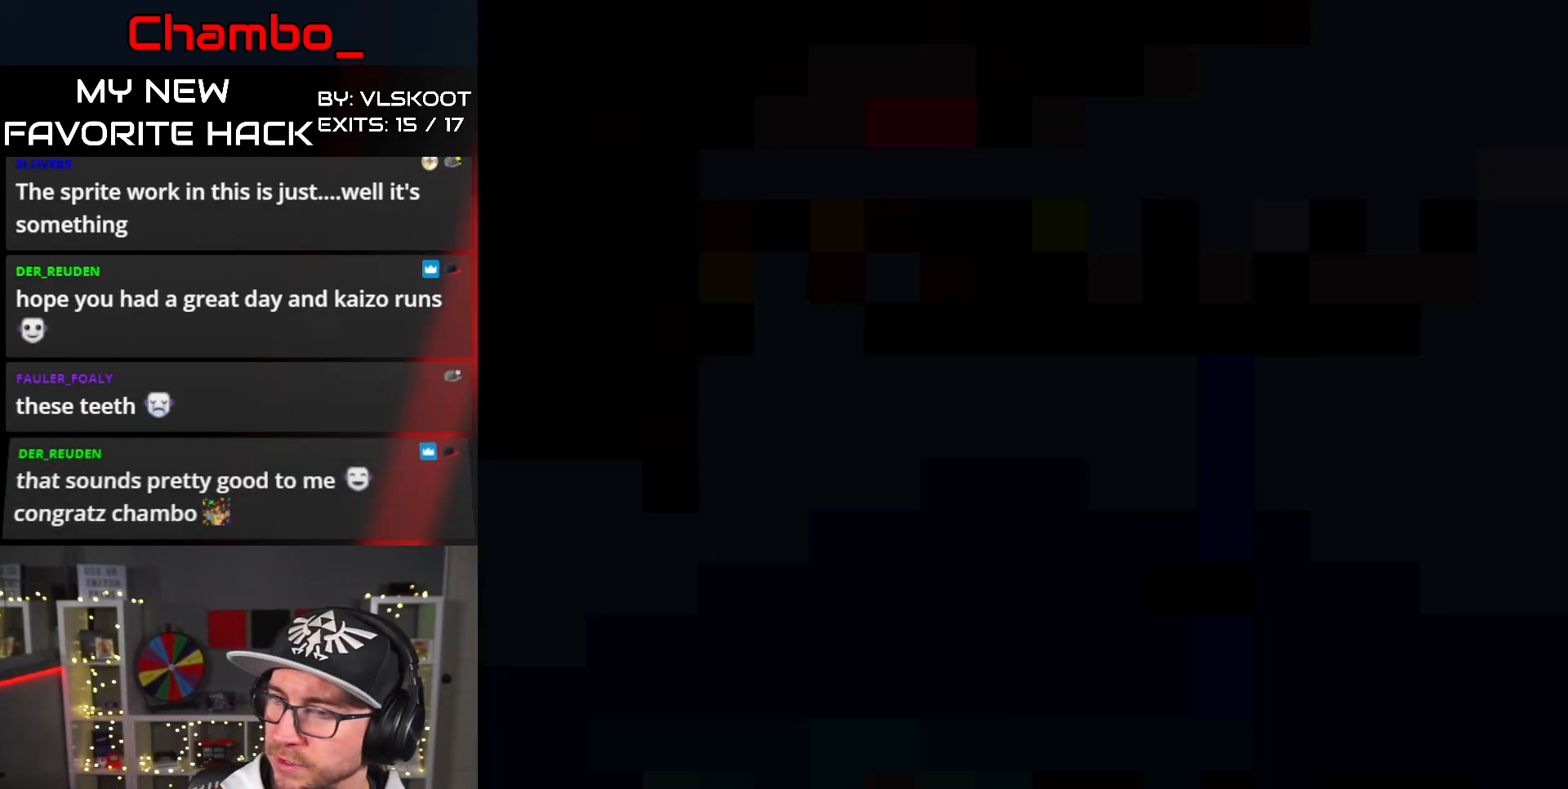
{"buttons": ["Y", "DPAD_RIGHT"], "events": [[83, "Y", "down"], [117, "DPAD_RIGHT", "down"]]}
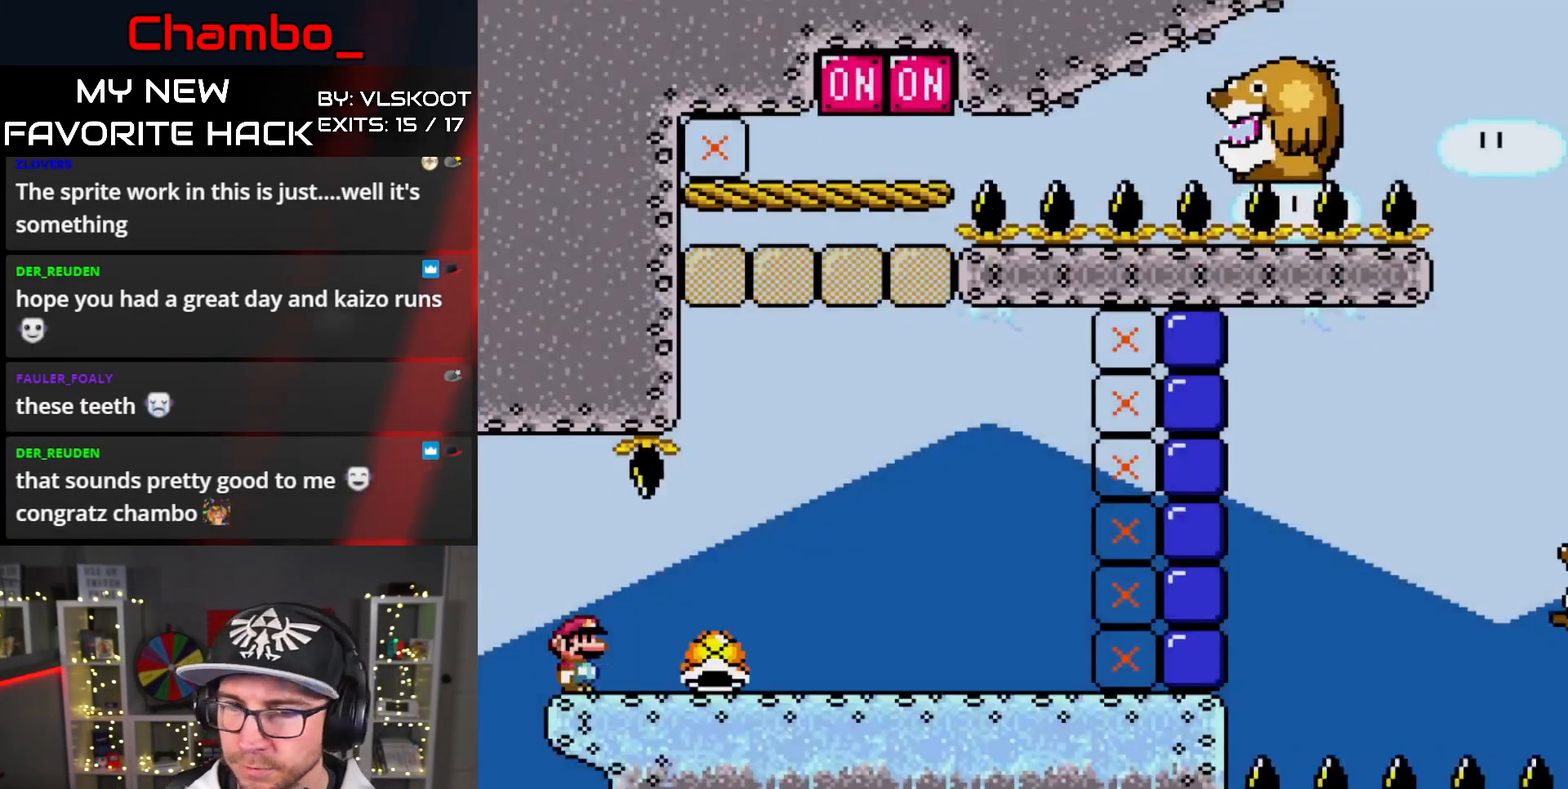
{"buttons": ["Y", "DPAD_UP", "DPAD_RIGHT"], "events": [[383, "Y", "up"], [400, "DPAD_UP", "down"], [467, "Y", "down"]]}
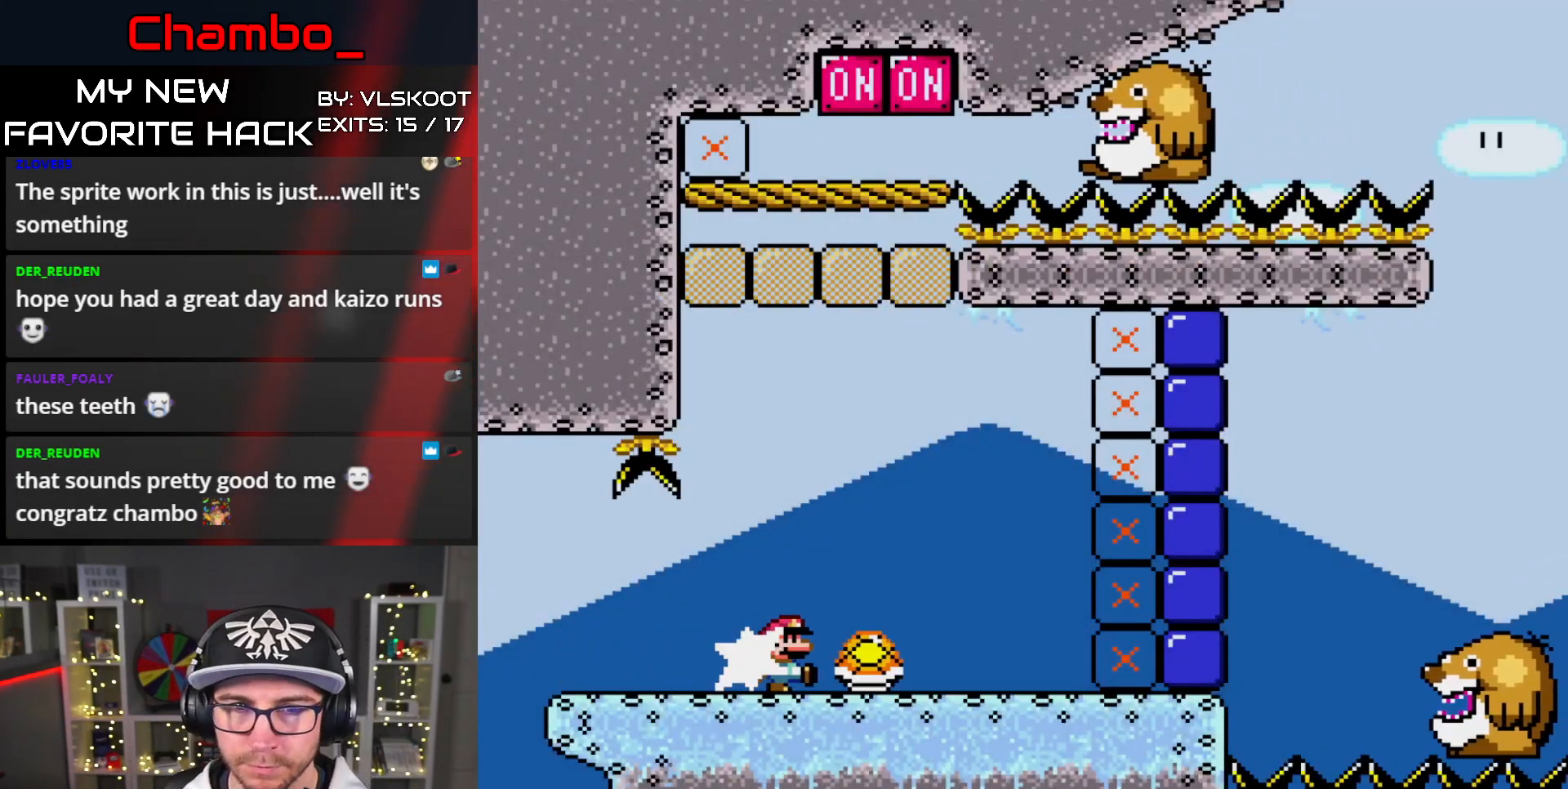
{"buttons": ["Y"]}
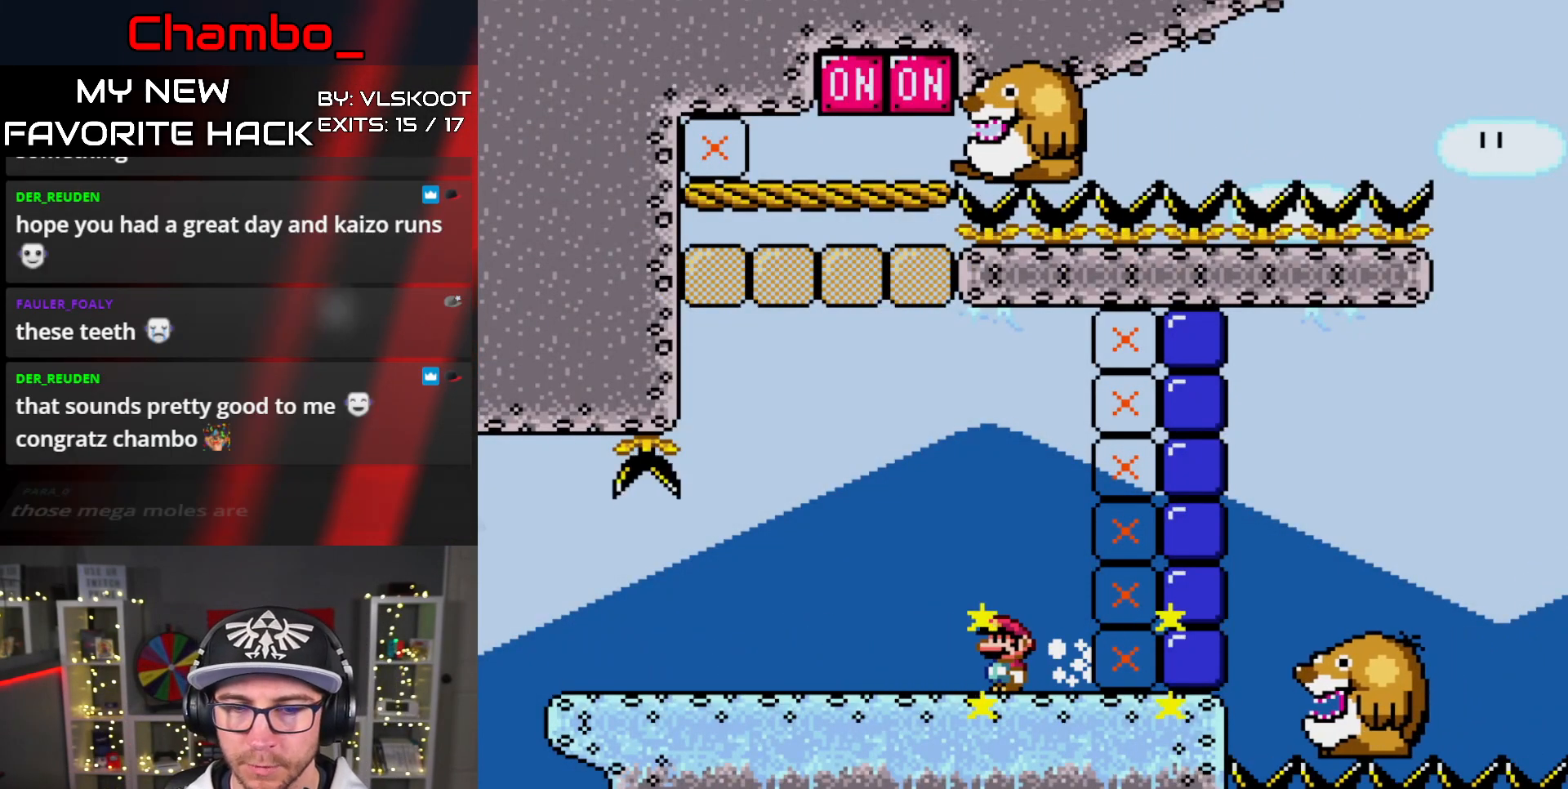
{"buttons": ["Y", "DPAD_LEFT"]}